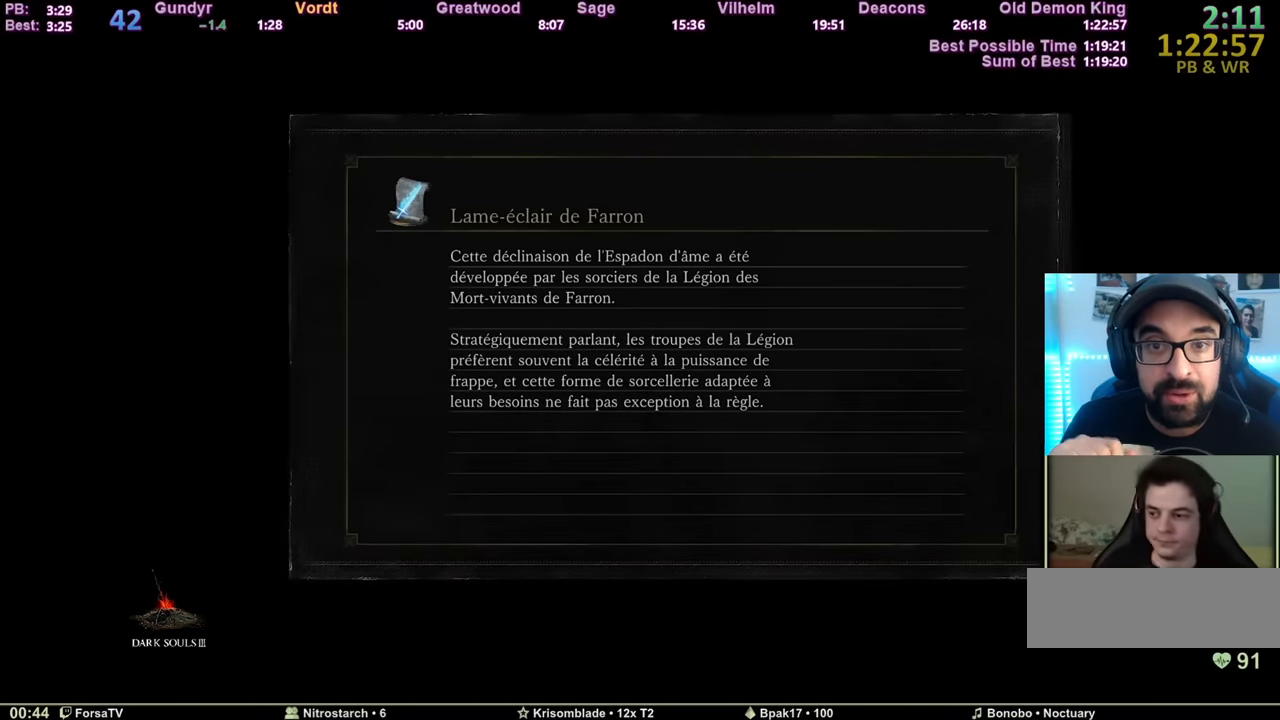
Gameplay with keyboard and mouse; each line is a JSON object with the keys and mouse buttons held at the frame after it. "events" lists presses ("down") and releases ("up") of "1", "2", "3", "4", "5", "6", "a", "c", "ctrl", "d", "e", "escape", "f", "g", "k", "l", "q", "r", "right", "s", "shift", "space", "tab", "z", "mouse_wheel" and "mouse_mb4" between this image and that frame as [ms after this image, input, new state], when the widget could be followed in between. "mouse_wheel", "mouse_mb4" = the "wheel", "mb4" buttons of the "mouse" list. No other keys are recorded. "wheel" means that the mouse wheel is clicked or scrolled. Mouse movement is not recorded. Not read: other_keys.
{"keys": ["space", "z"], "mouse": [], "events": [[367, "space", "down"], [367, "z", "down"]]}
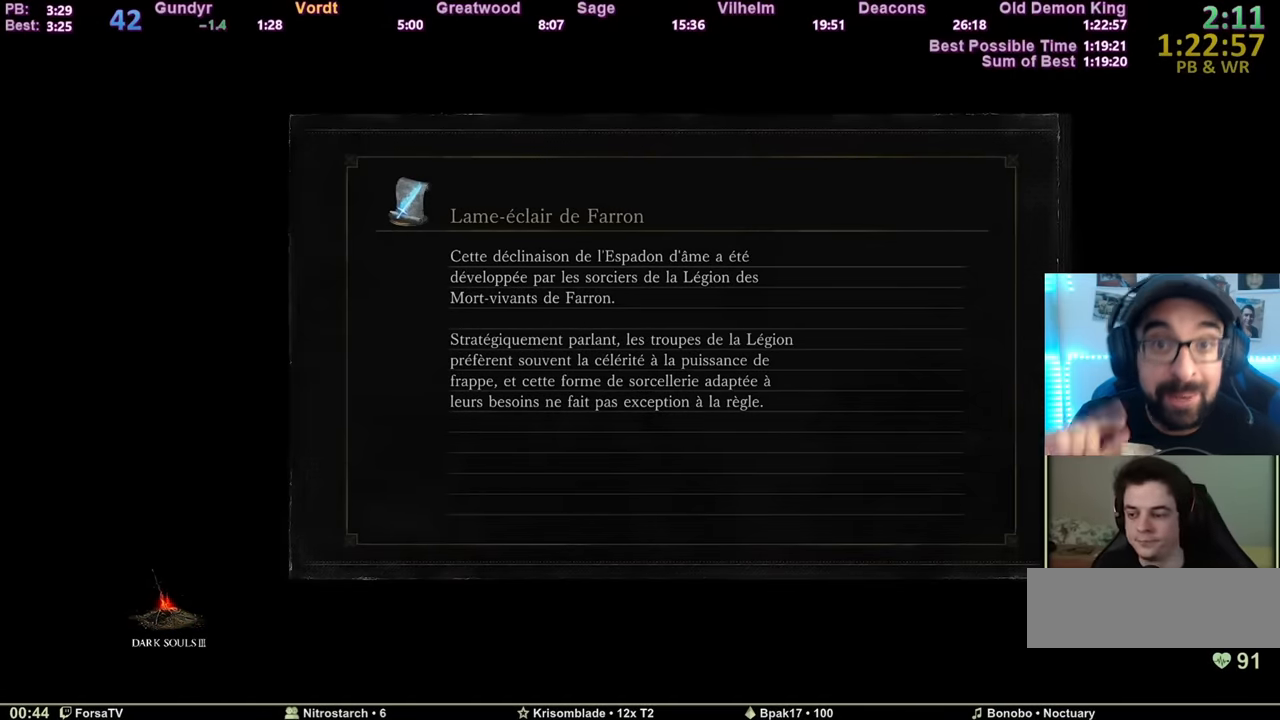
{"keys": ["space", "z"], "mouse": [], "events": []}
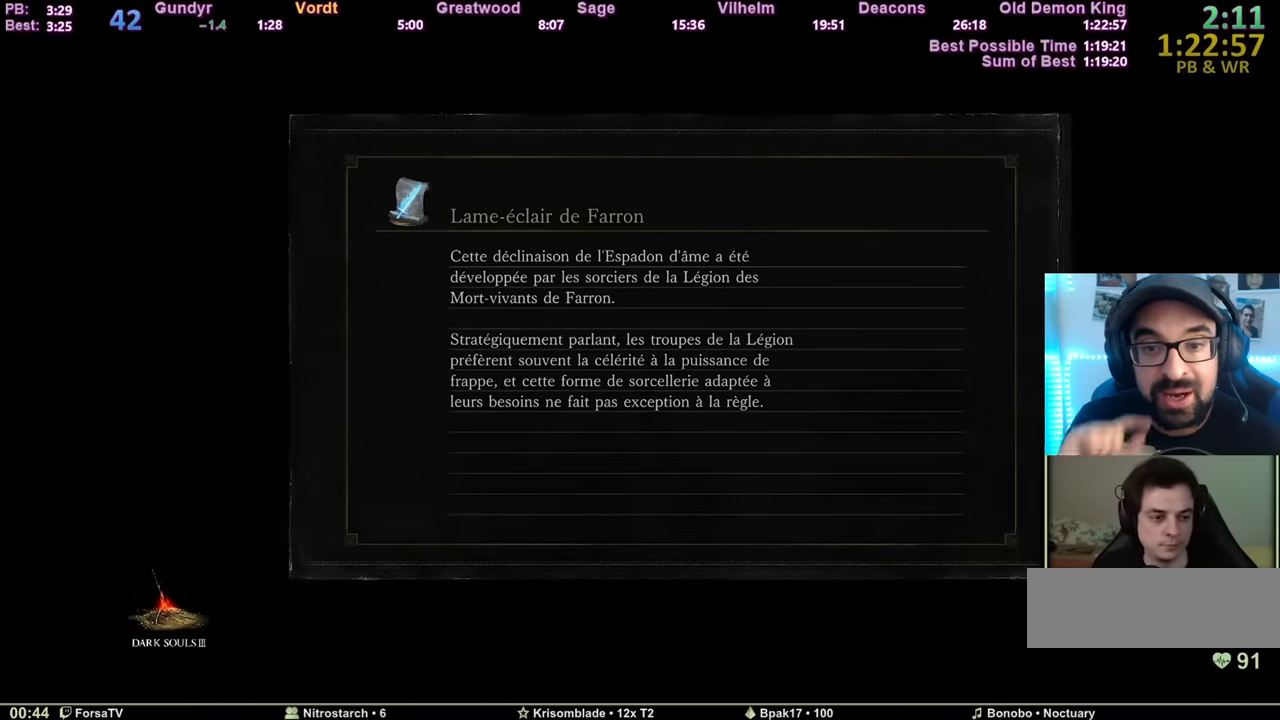
{"keys": ["space", "z"], "mouse": [], "events": []}
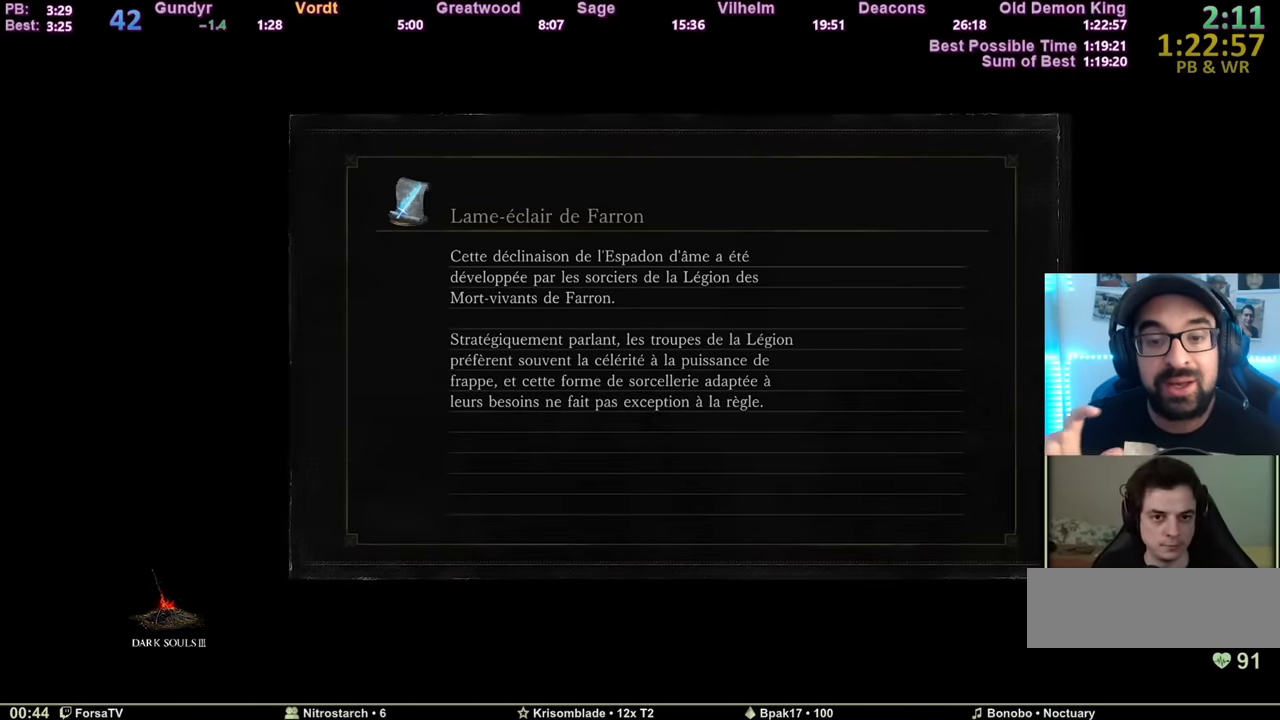
{"keys": ["space", "z"], "mouse": [], "events": []}
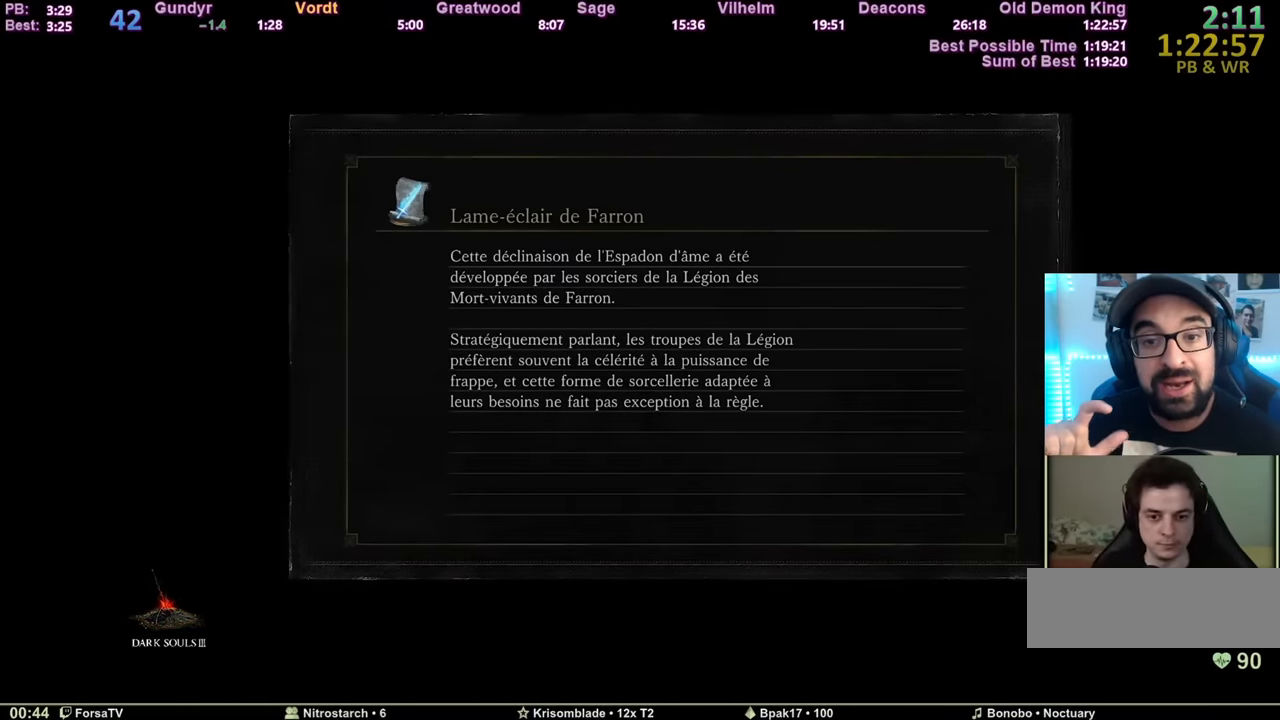
{"keys": ["space", "z"], "mouse": [], "events": []}
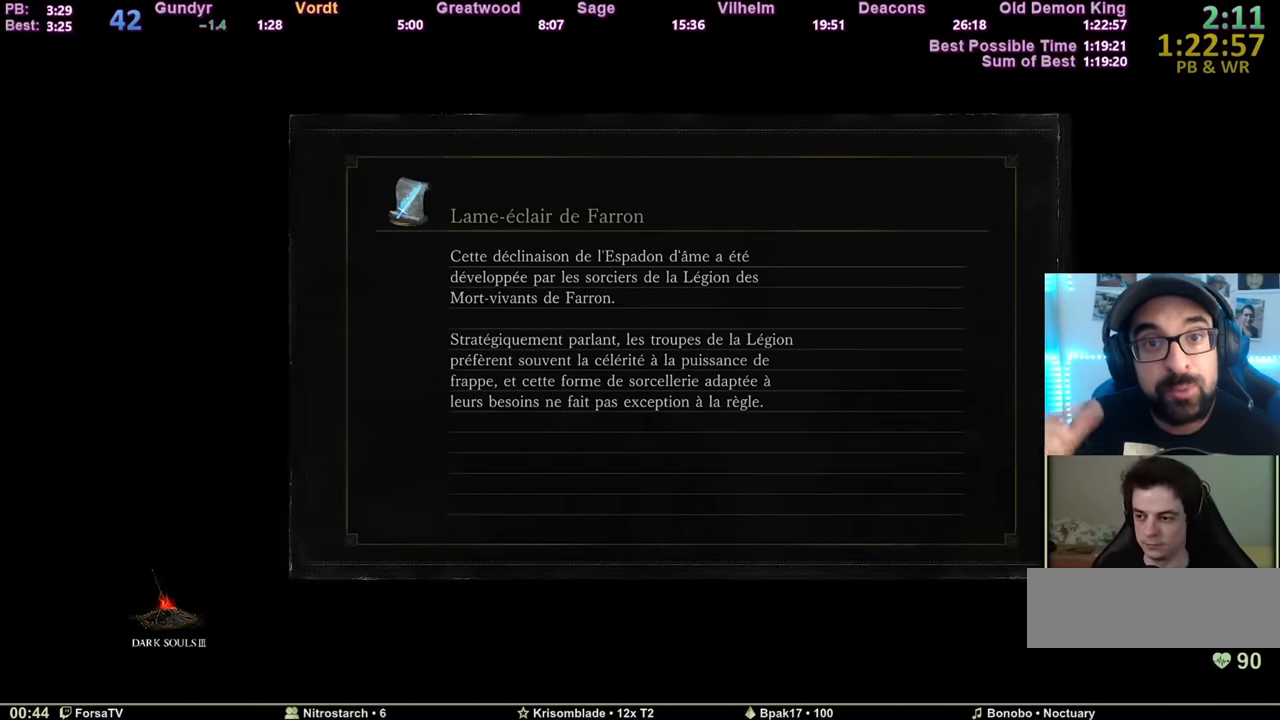
{"keys": ["space", "z"], "mouse": [], "events": []}
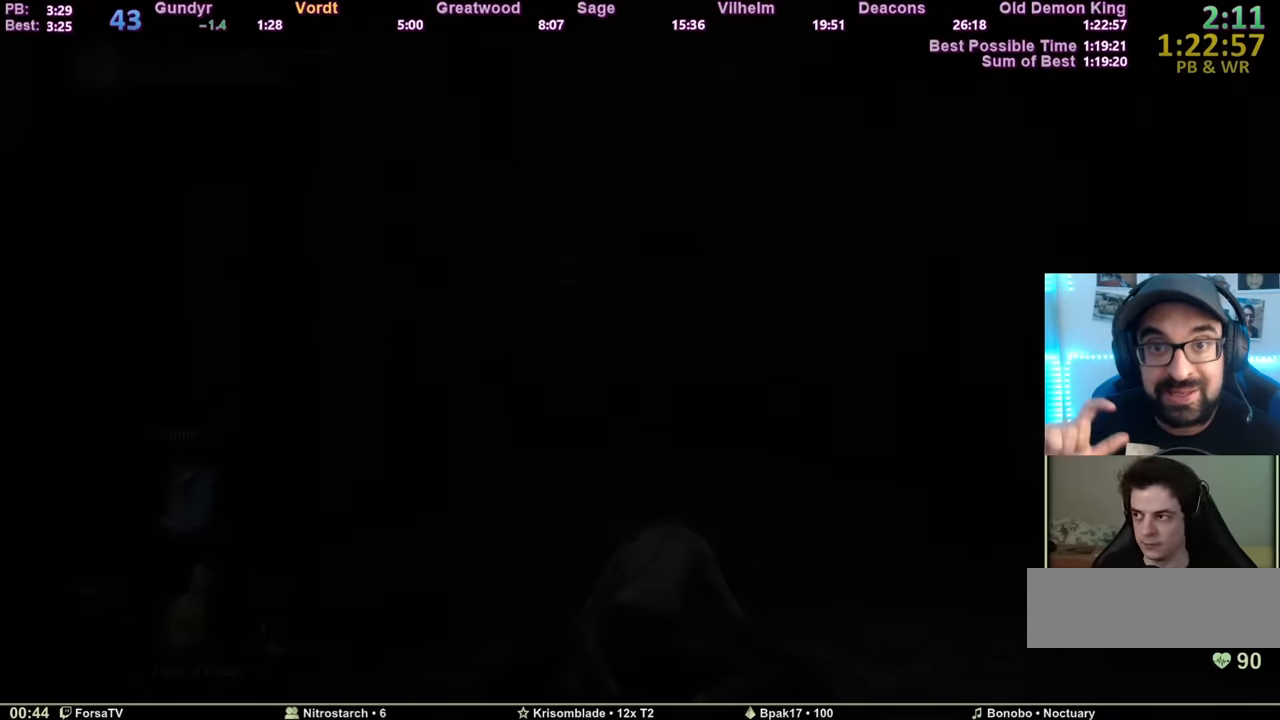
{"keys": ["space", "z"], "mouse": [], "events": []}
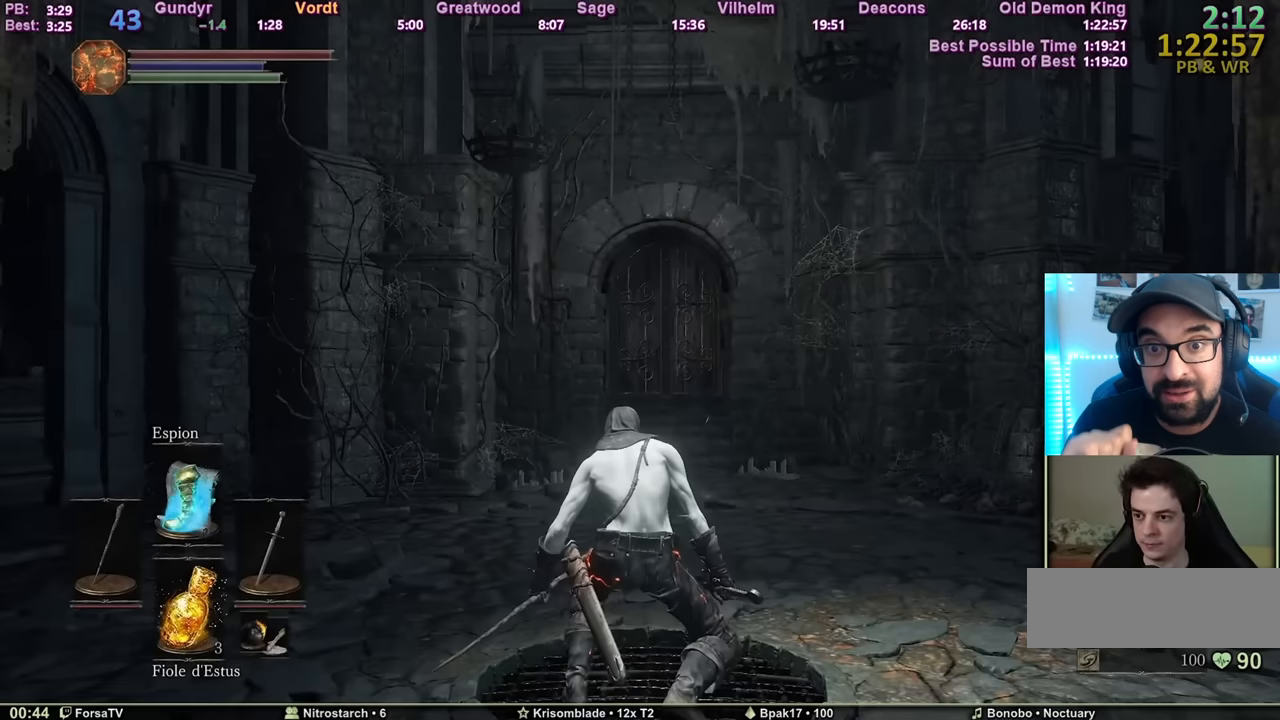
{"keys": ["space", "z"], "mouse": [], "events": []}
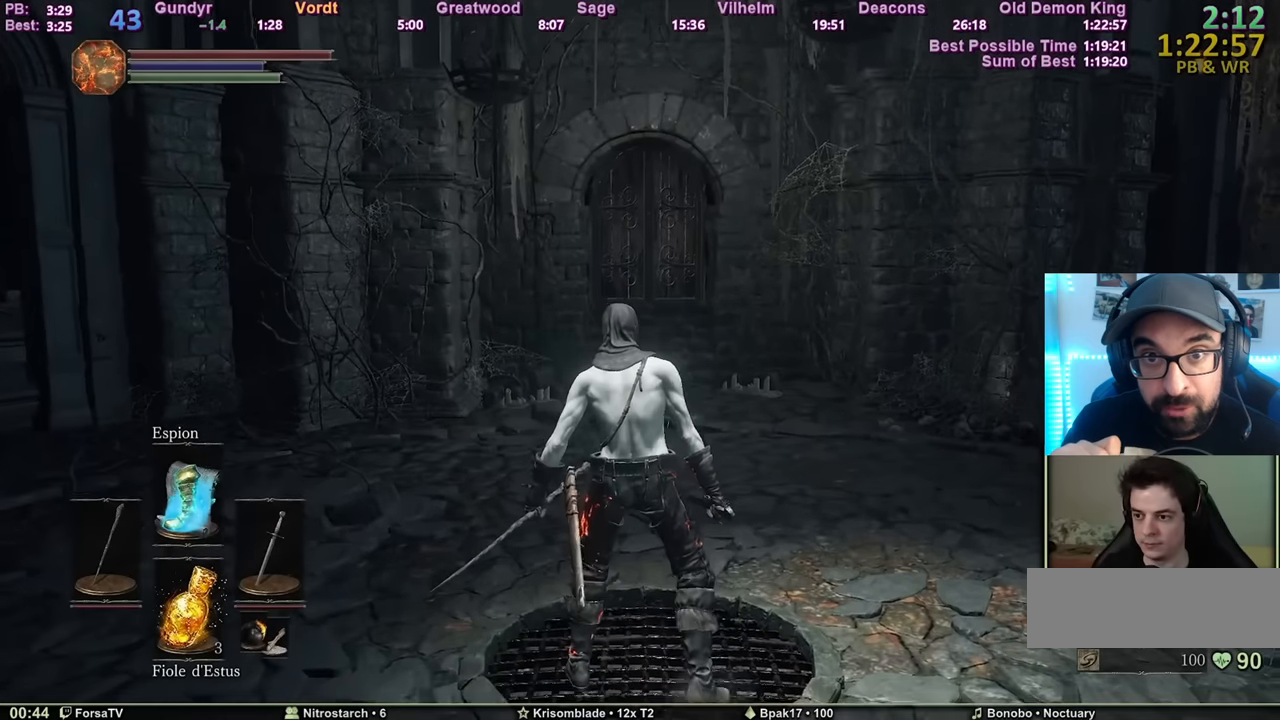
{"keys": ["space", "z"], "mouse": [], "events": []}
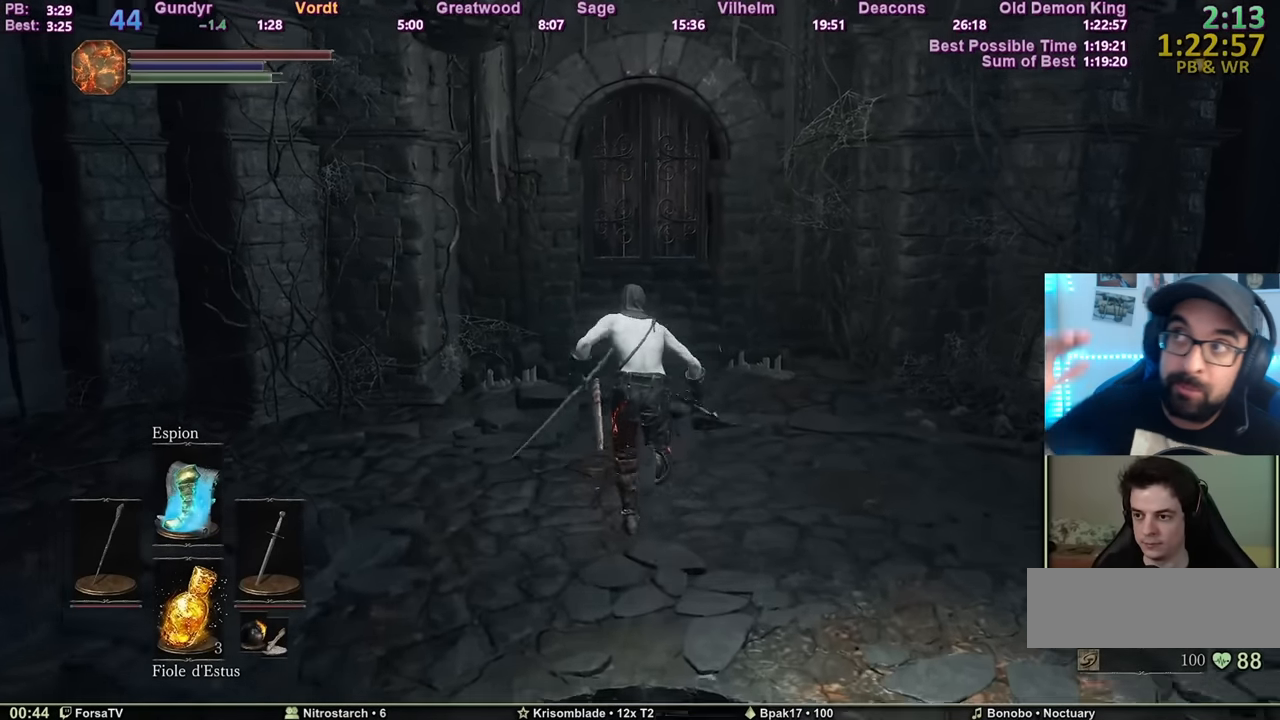
{"keys": ["space", "z"], "mouse": [], "events": []}
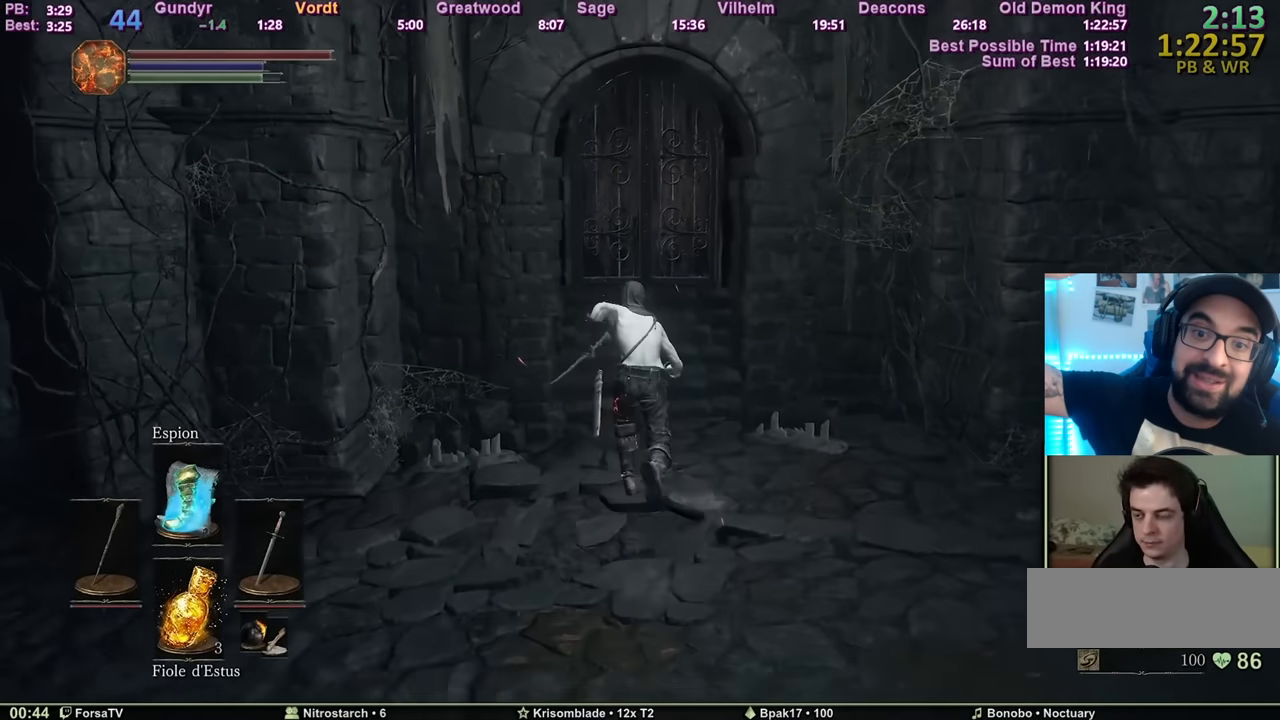
{"keys": ["space", "z"], "mouse": [], "events": []}
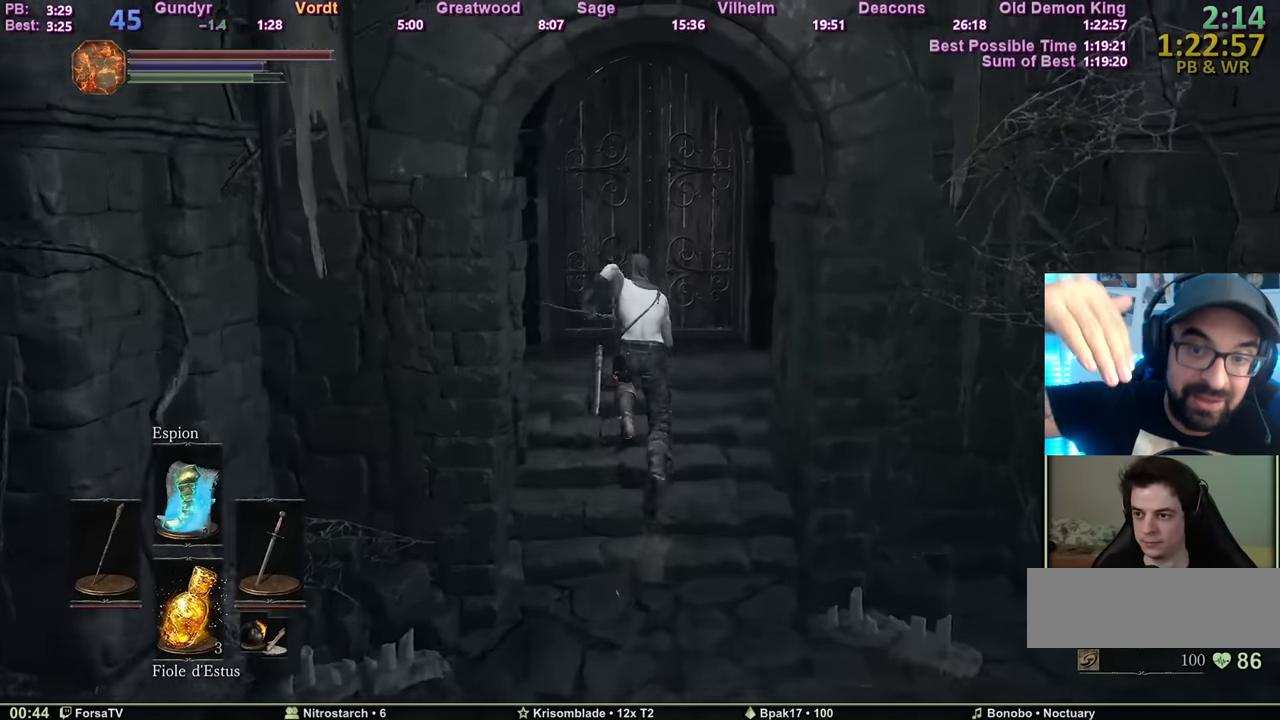
{"keys": ["e"], "mouse": [], "events": [[367, "e", "down"], [417, "space", "up"], [417, "z", "up"]]}
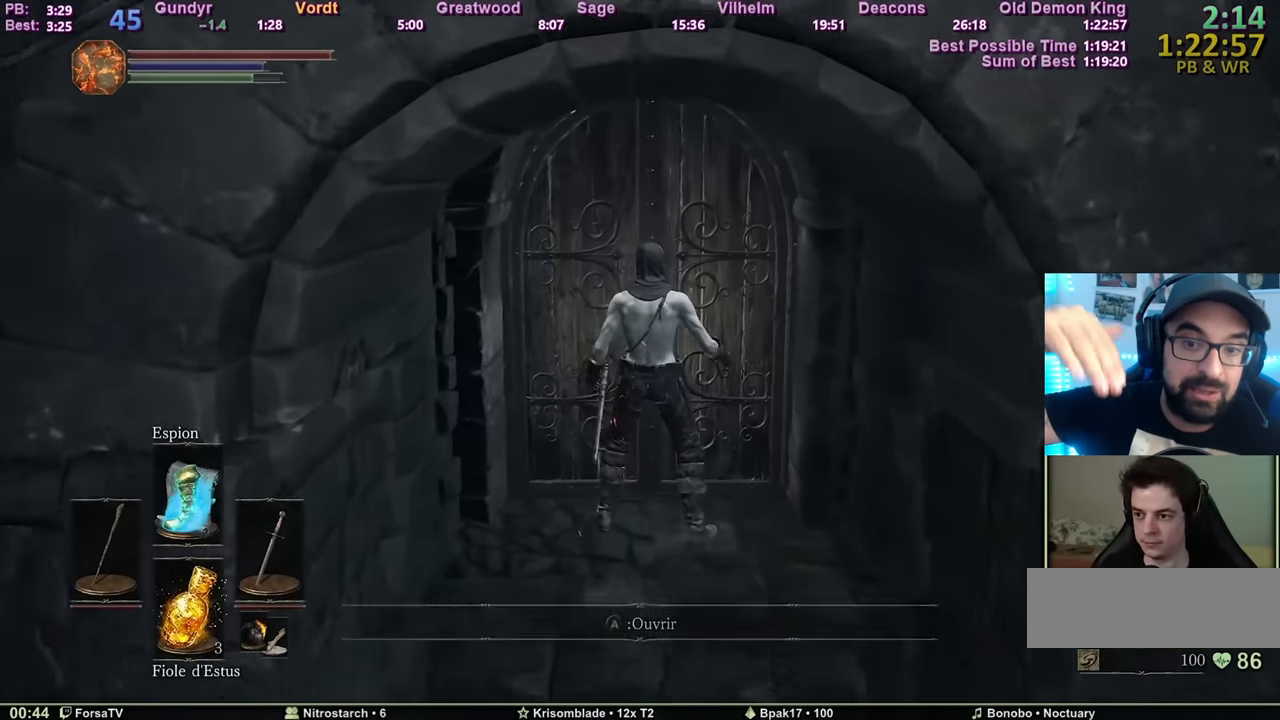
{"keys": ["e"], "mouse": [], "events": [[17, "e", "up"], [17, "escape", "down"], [67, "1", "down"], [117, "escape", "up"], [200, "1", "up"], [200, "e", "down"], [251, "4", "down"], [301, "e", "up"], [351, "4", "up"], [351, "e", "down"], [384, "1", "down"], [434, "e", "up"], [484, "1", "up"], [484, "e", "down"]]}
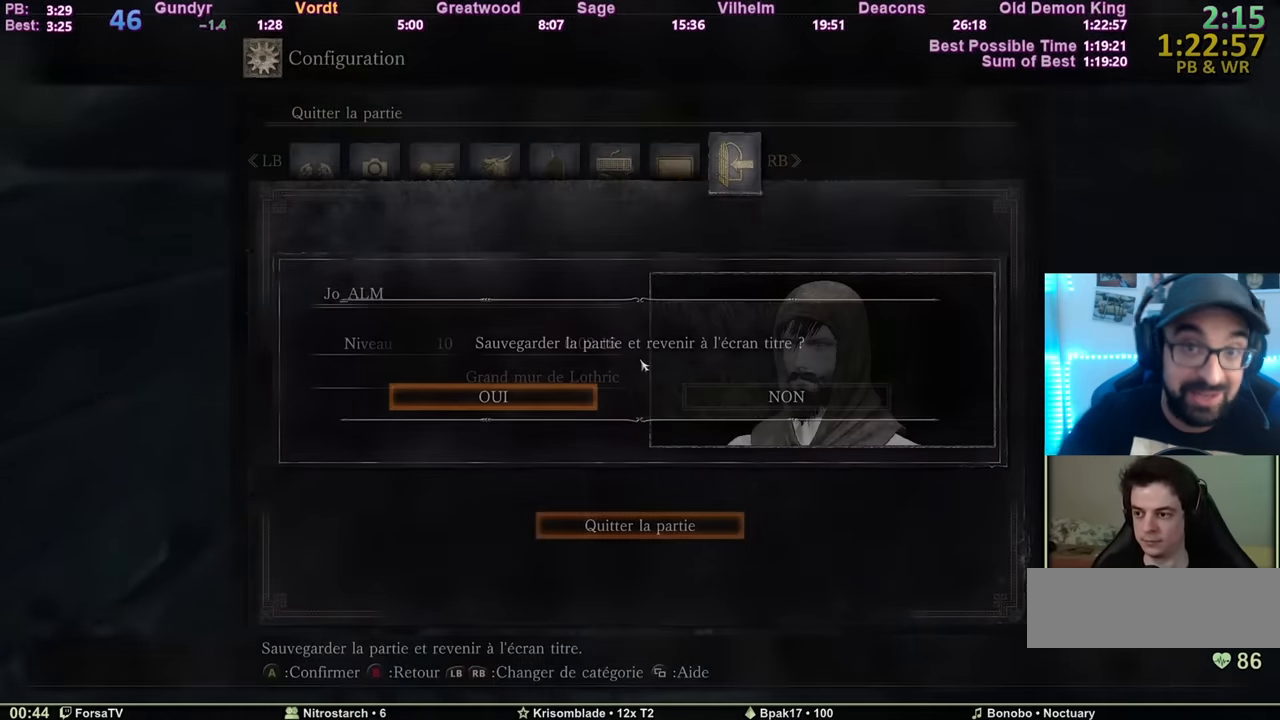
{"keys": [], "mouse": [], "events": [[83, "e", "up"], [117, "e", "down"], [217, "e", "up"], [267, "e", "down"], [450, "e", "up"]]}
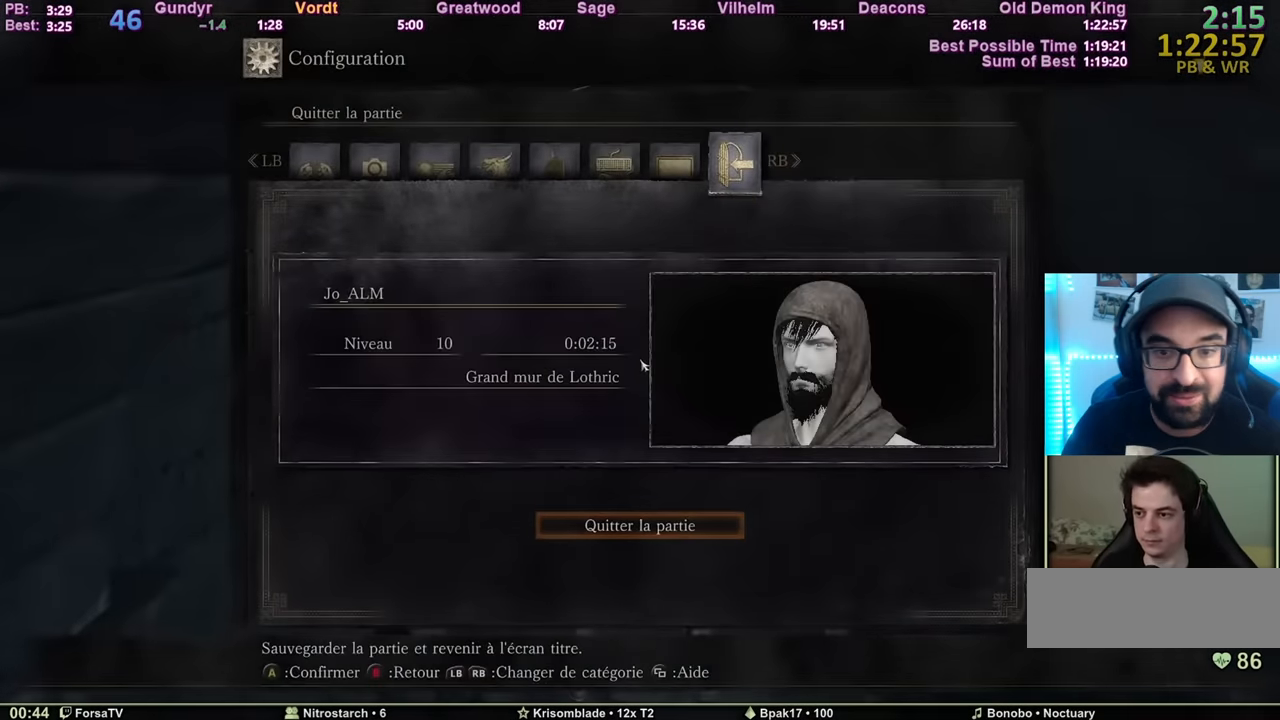
{"keys": [], "mouse": [], "events": []}
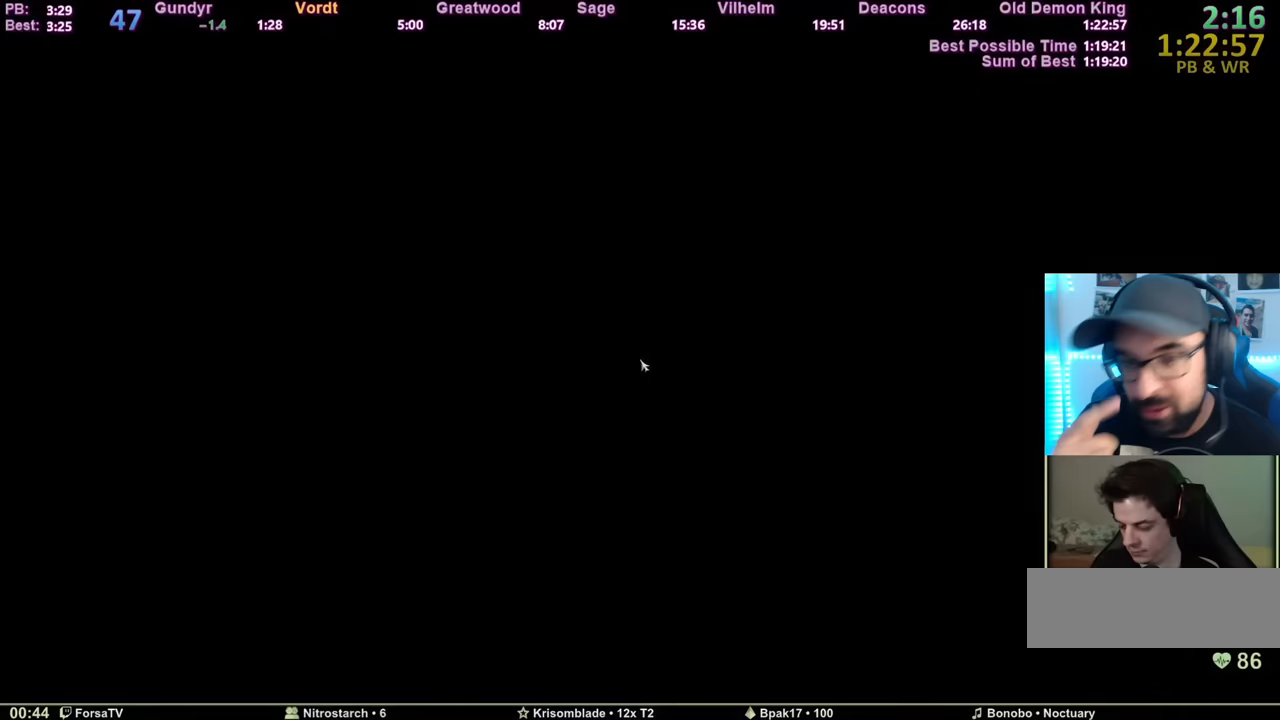
{"keys": [], "mouse": [], "events": []}
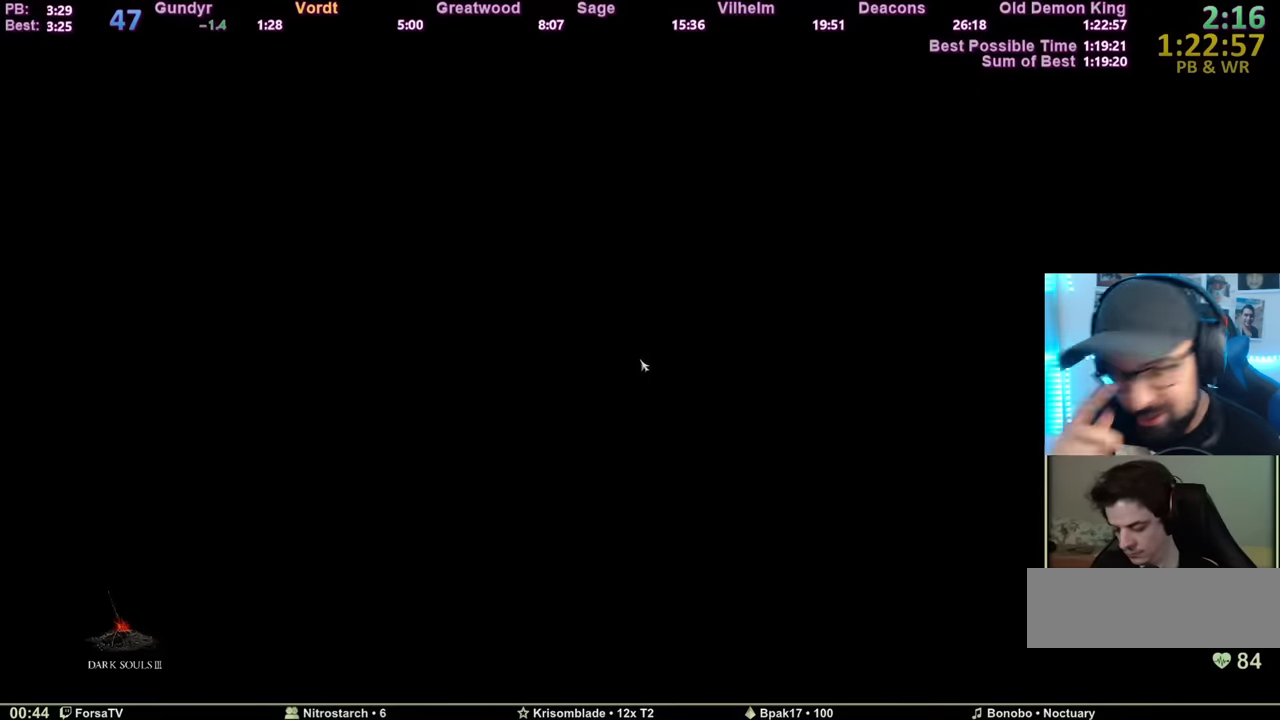
{"keys": ["e"], "mouse": [], "events": [[317, "e", "down"], [400, "e", "up"], [500, "e", "down"]]}
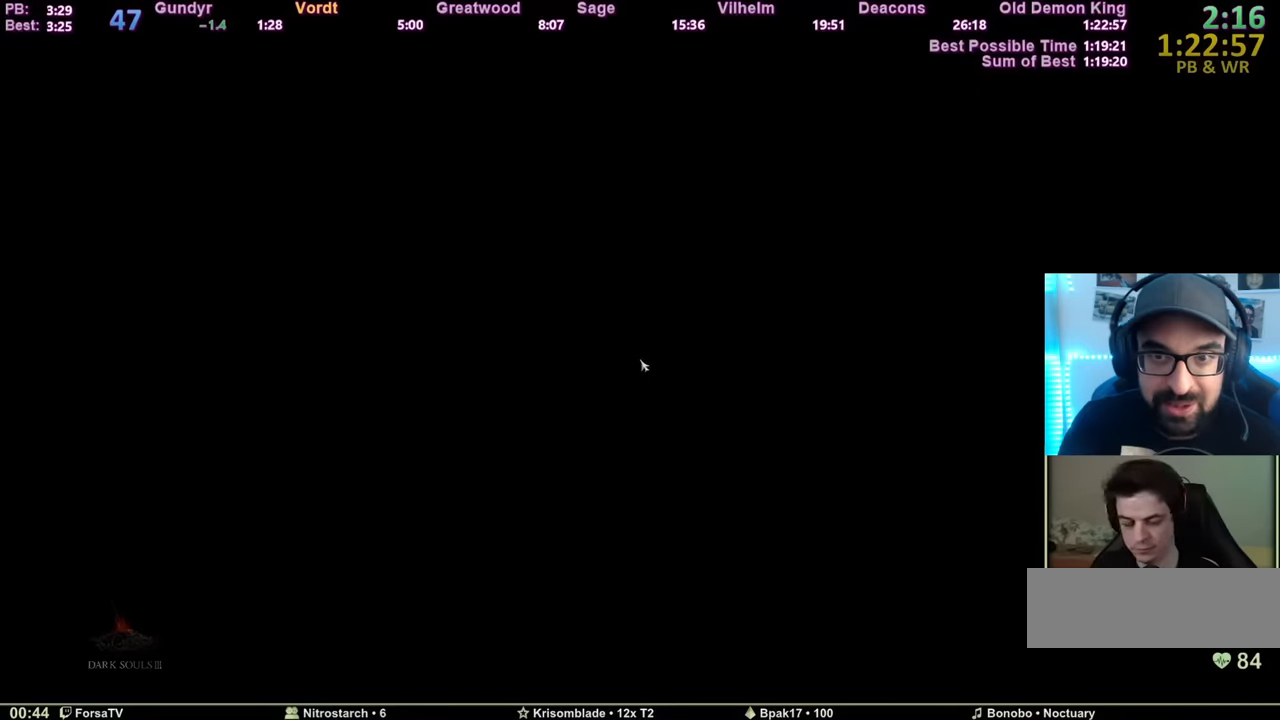
{"keys": ["e"], "mouse": [], "events": [[50, "e", "up"], [134, "e", "down"], [234, "e", "up"], [284, "e", "down"], [367, "e", "up"], [417, "e", "down"]]}
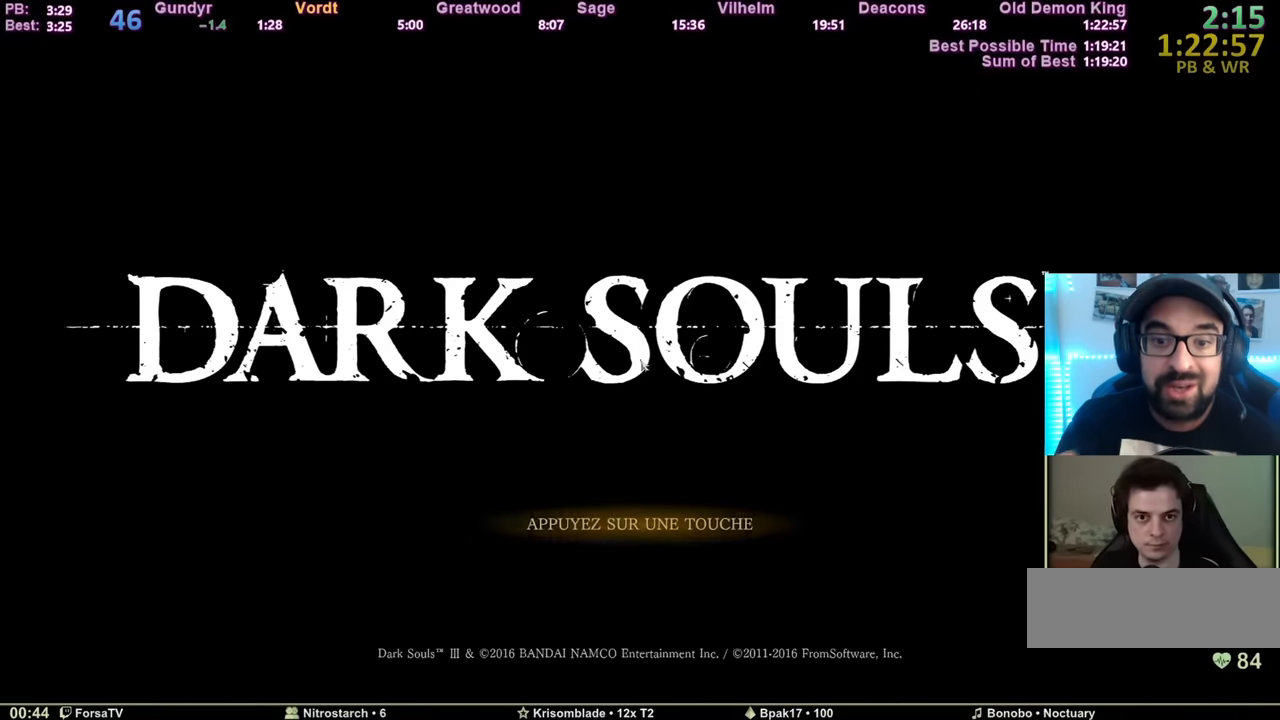
{"keys": [], "mouse": [], "events": [[17, "e", "up"], [117, "e", "down"], [150, "e", "up"], [250, "e", "down"], [350, "e", "up"], [434, "e", "down"], [484, "e", "up"]]}
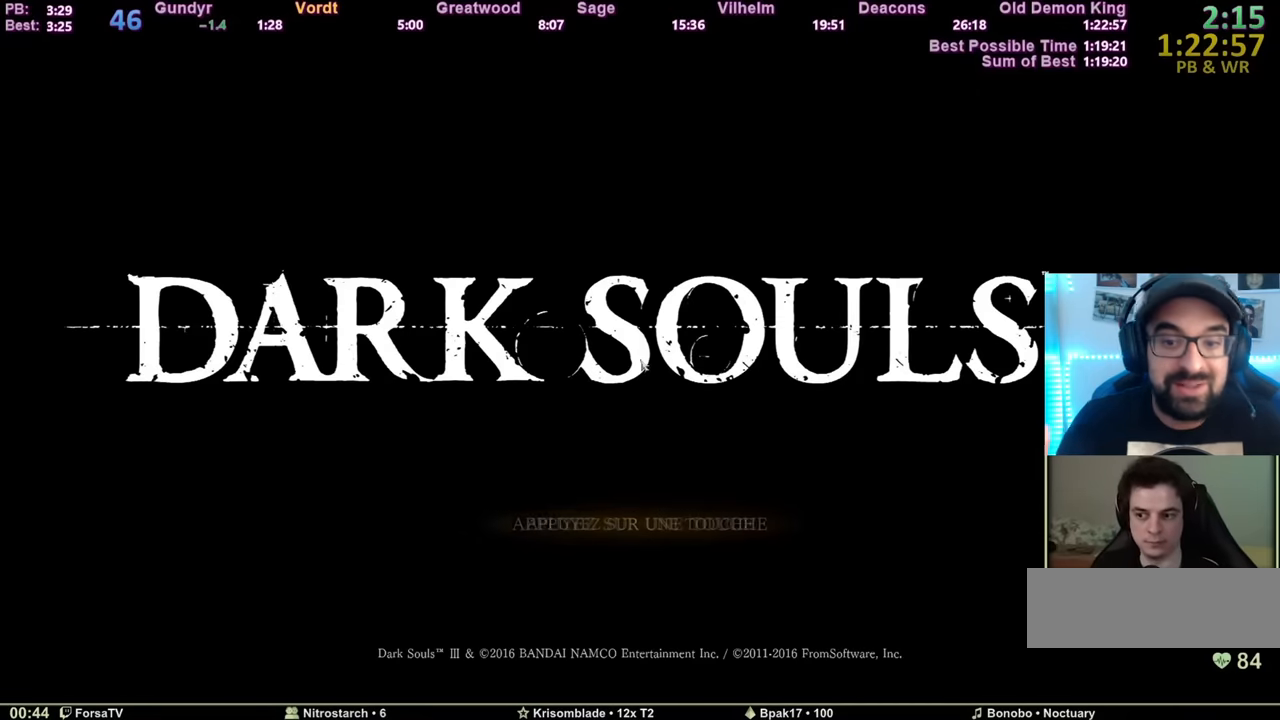
{"keys": ["e"], "mouse": [], "events": [[84, "e", "down"], [134, "e", "up"], [217, "e", "down"], [317, "e", "up"], [367, "e", "down"], [451, "e", "up"], [501, "e", "down"]]}
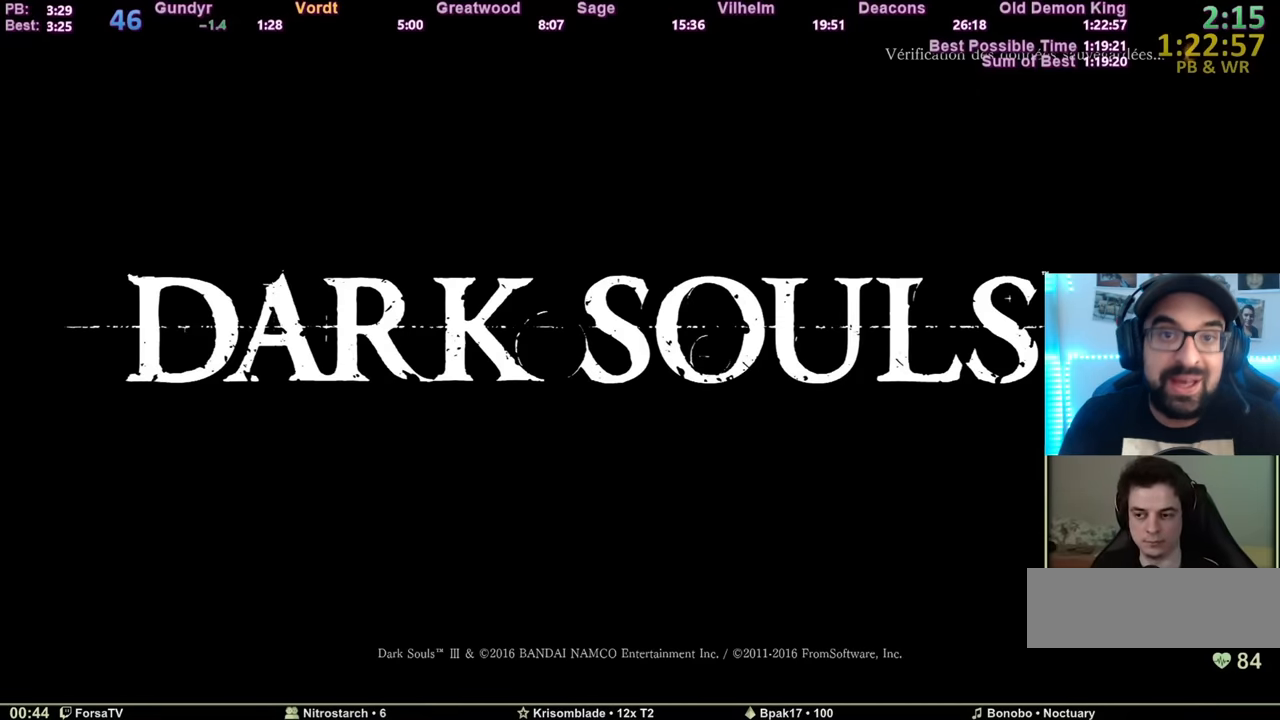
{"keys": ["e"], "mouse": [], "events": [[117, "e", "up"], [133, "e", "down"], [233, "e", "up"], [283, "e", "down"], [384, "e", "up"], [417, "e", "down"]]}
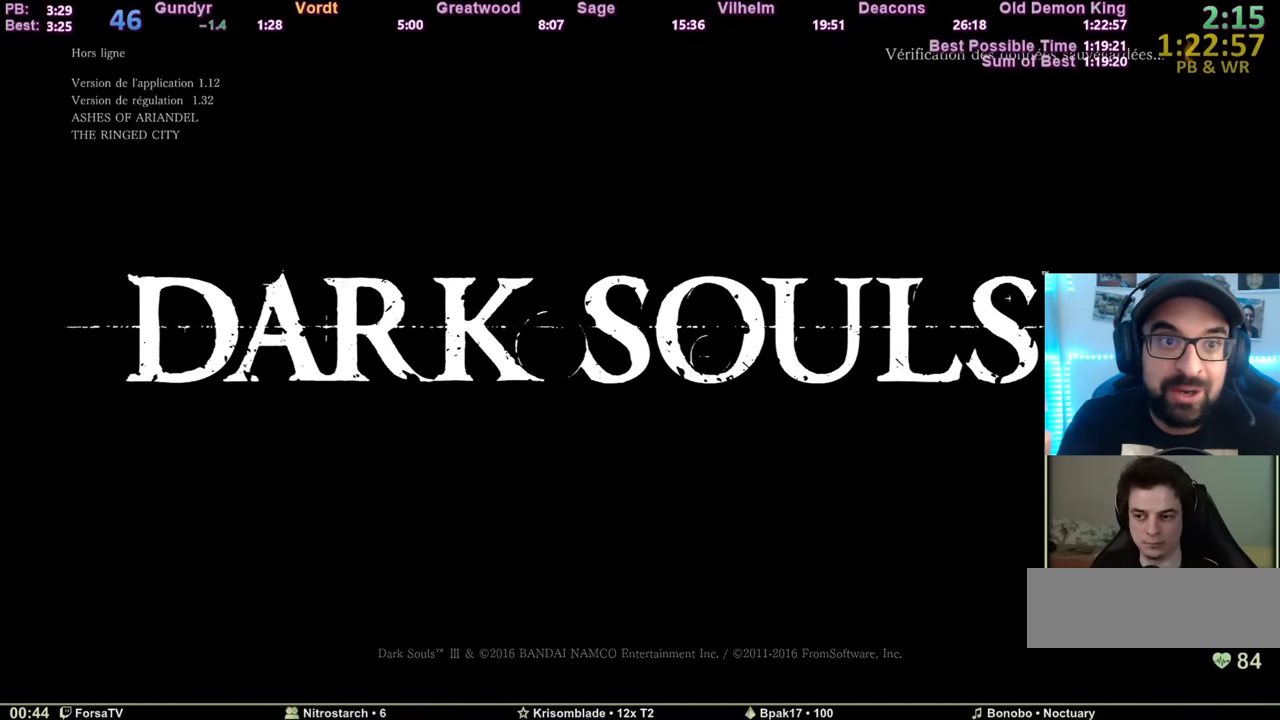
{"keys": [], "mouse": [], "events": [[34, "e", "up"], [117, "e", "down"], [151, "e", "up"], [251, "e", "down"], [301, "e", "up"]]}
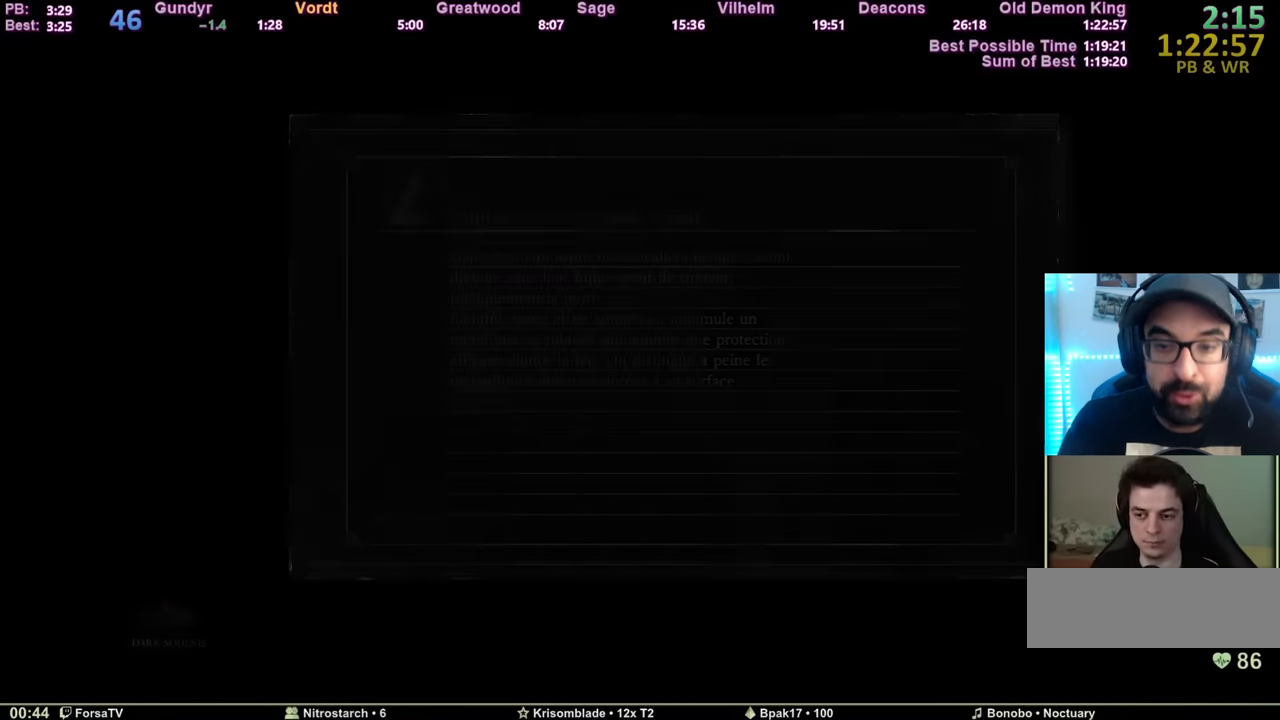
{"keys": [], "mouse": [], "events": []}
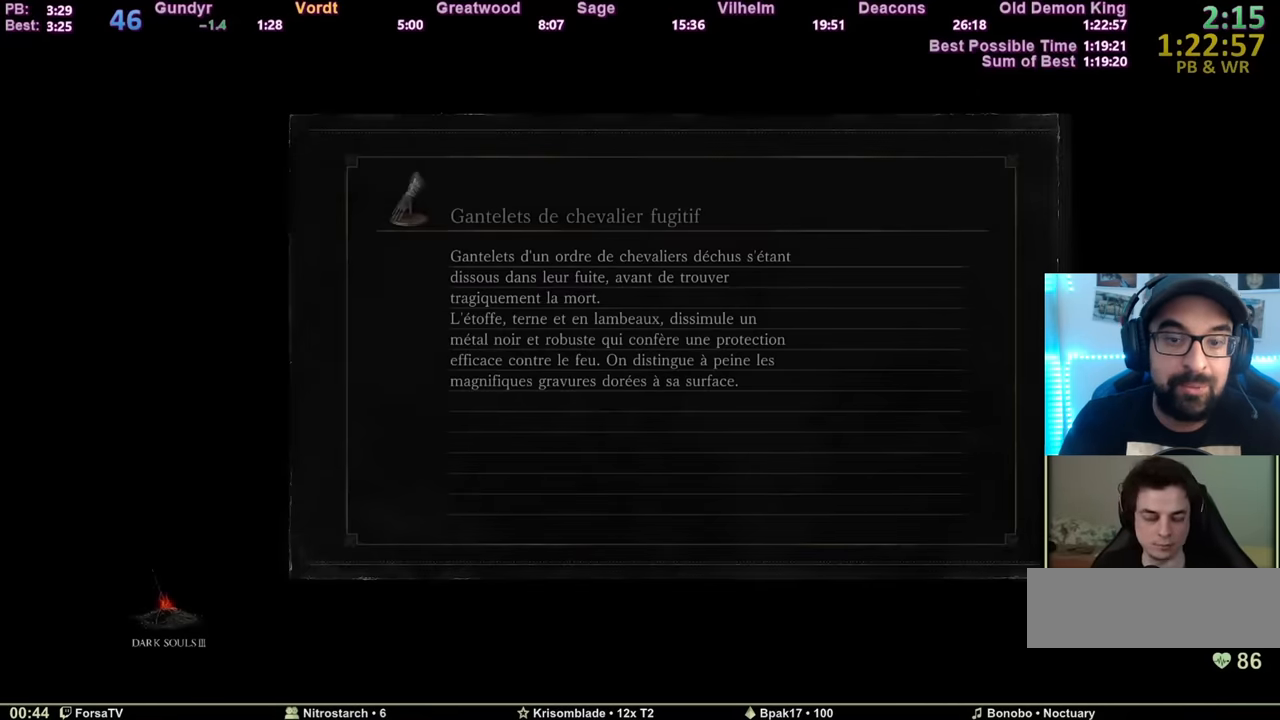
{"keys": [], "mouse": [], "events": []}
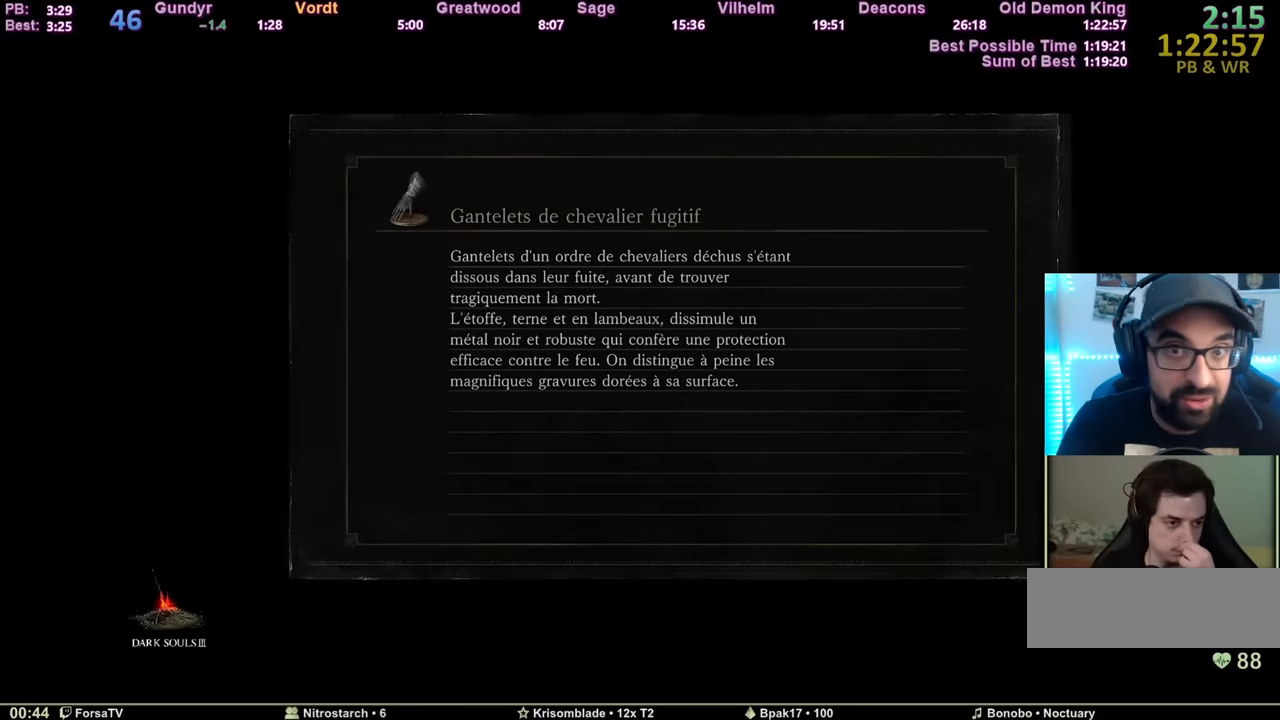
{"keys": [], "mouse": [], "events": []}
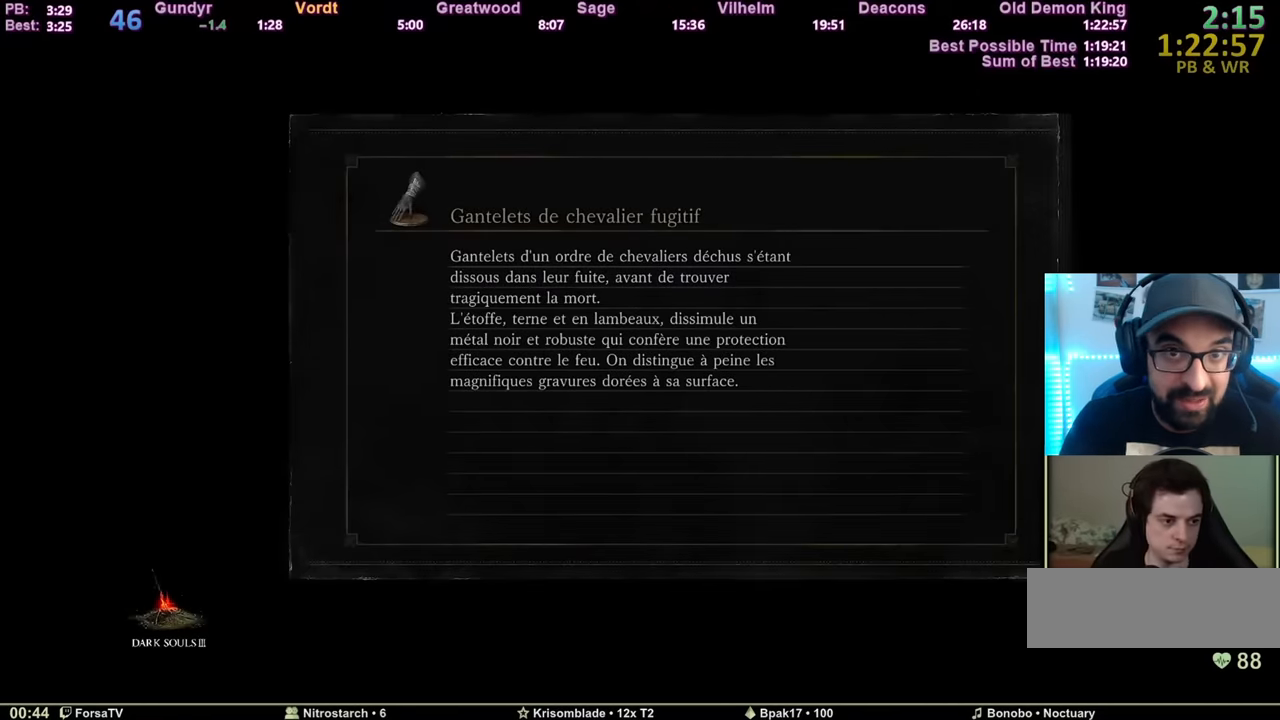
{"keys": [], "mouse": [], "events": []}
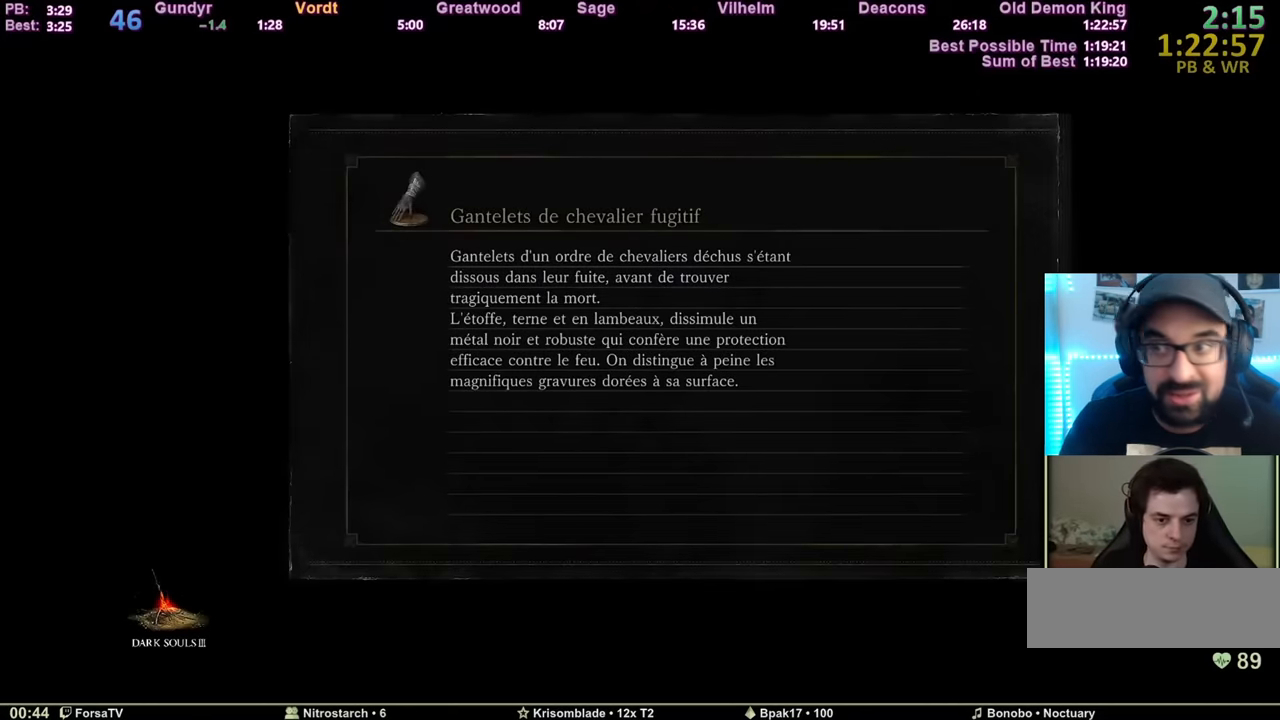
{"keys": [], "mouse": [], "events": []}
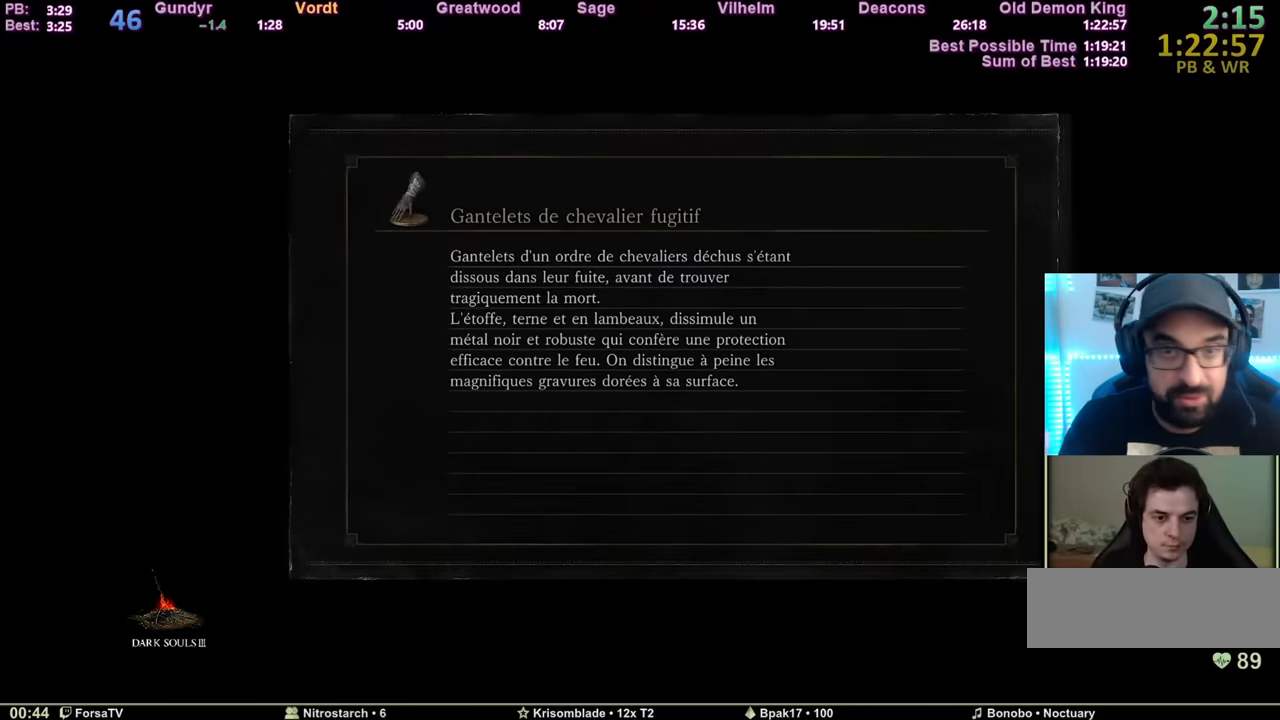
{"keys": [], "mouse": [], "events": []}
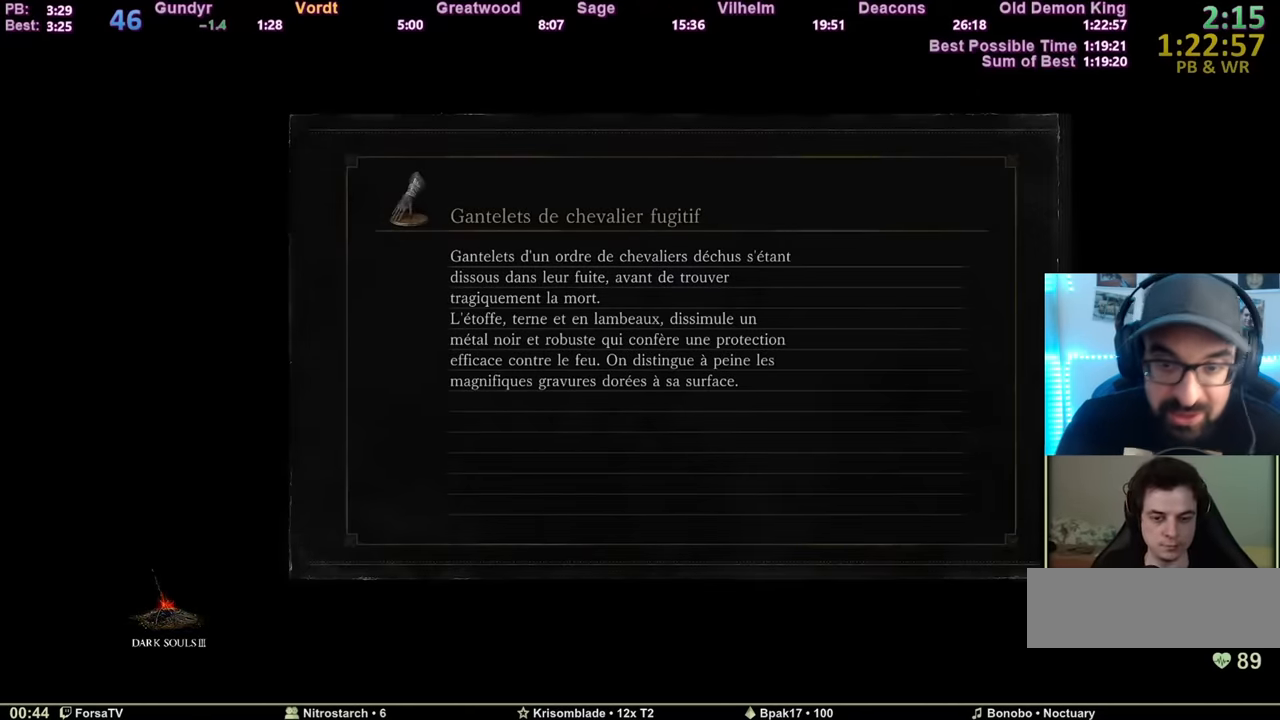
{"keys": [], "mouse": [], "events": []}